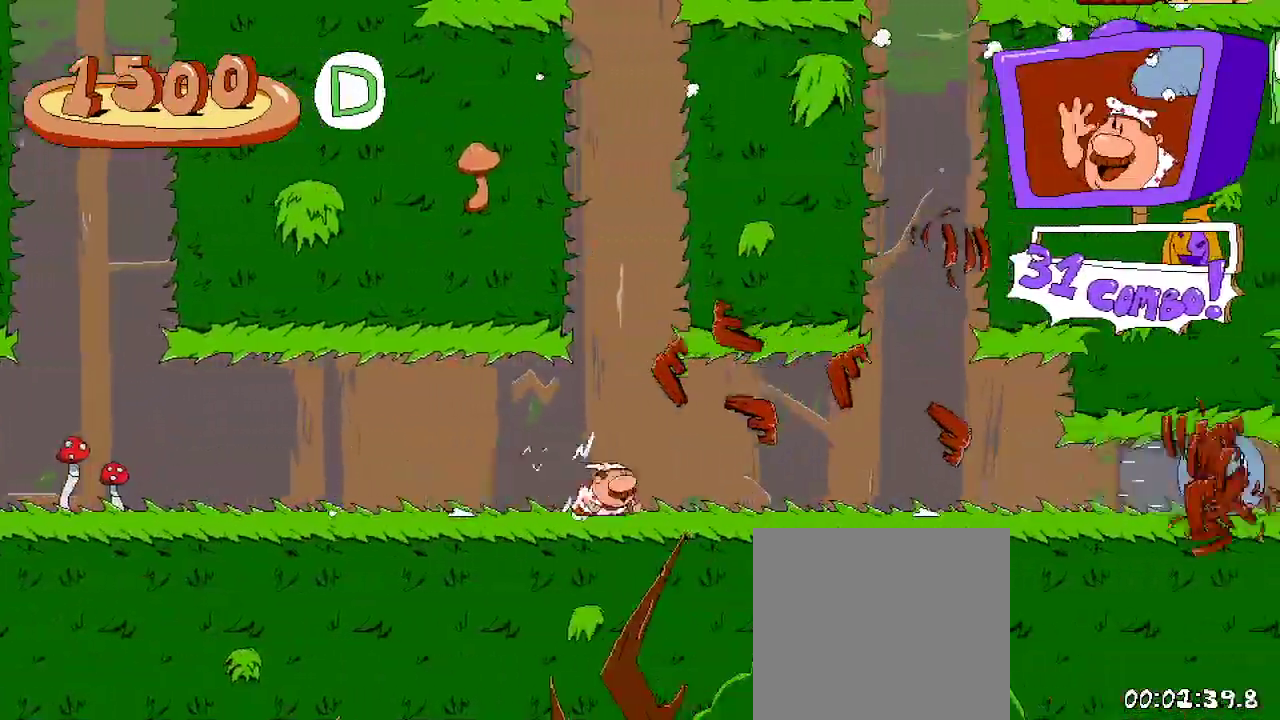
Gameplay with a controller (Xbox layout); each line is a JSON object with the inputs held at the frame after it (dt_ms = milliseconds from this image to that frame). "events" lists button and stick changes between this image and that frame as [ms after this image, input, new state], when the widget could be followed in between.
{"dt_ms": 1000, "buttons": ["R2"], "left_stick": "center", "right_stick": "center"}
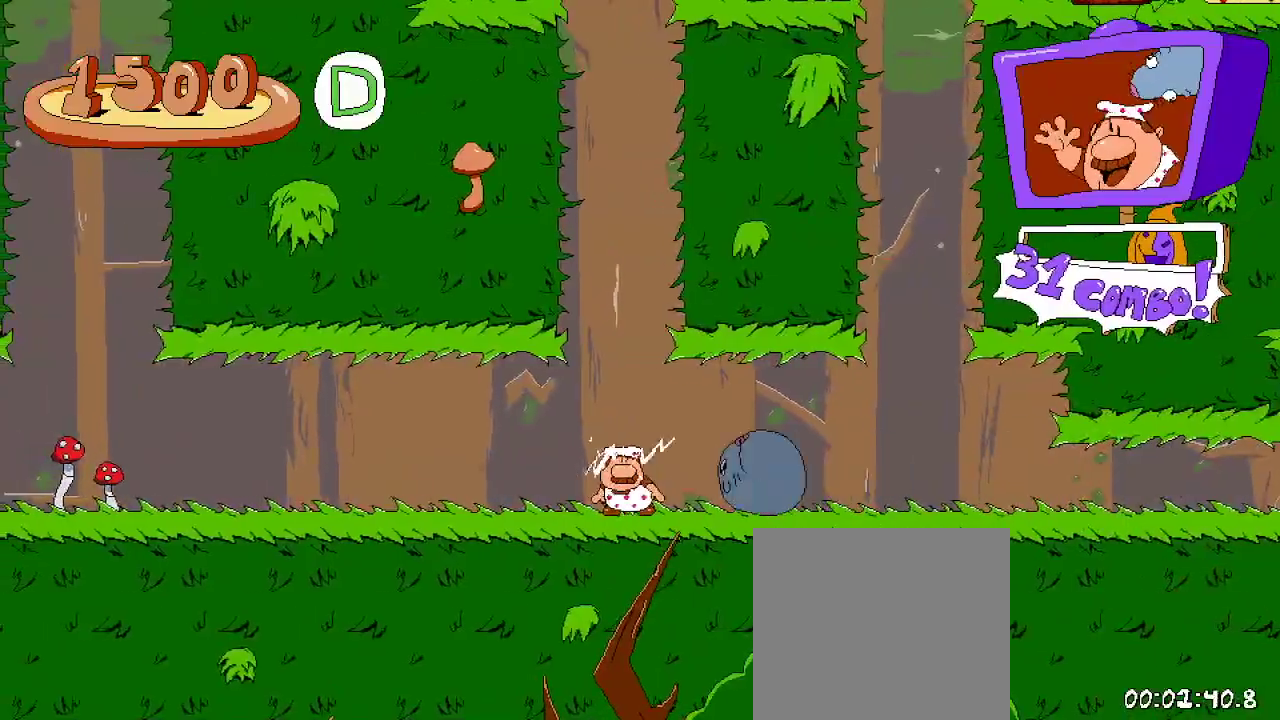
{"dt_ms": 500, "buttons": ["A", "R2"], "left_stick": "center", "right_stick": "center", "events": [[167, "A", "down"], [300, "A", "up"], [367, "A", "down"]]}
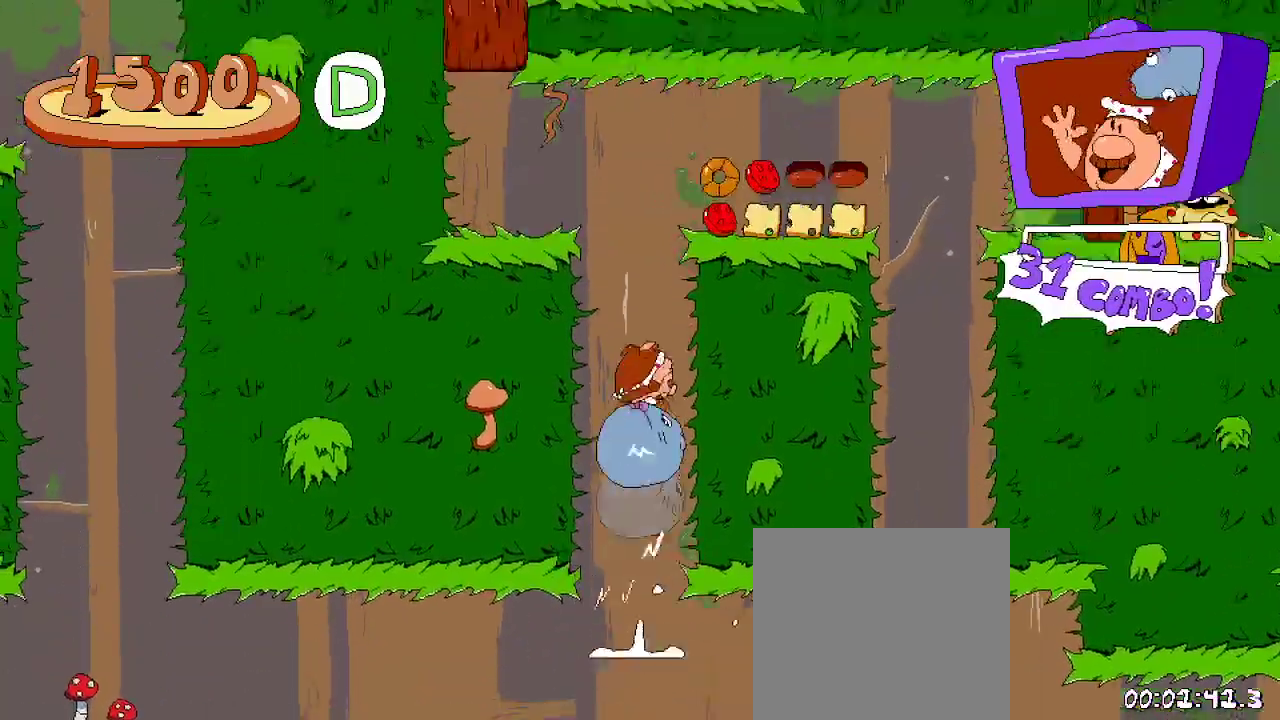
{"dt_ms": 500, "buttons": ["A", "R2"], "left_stick": "center", "right_stick": "center", "events": [[133, "DPAD_RIGHT", "down"], [500, "DPAD_RIGHT", "up"]]}
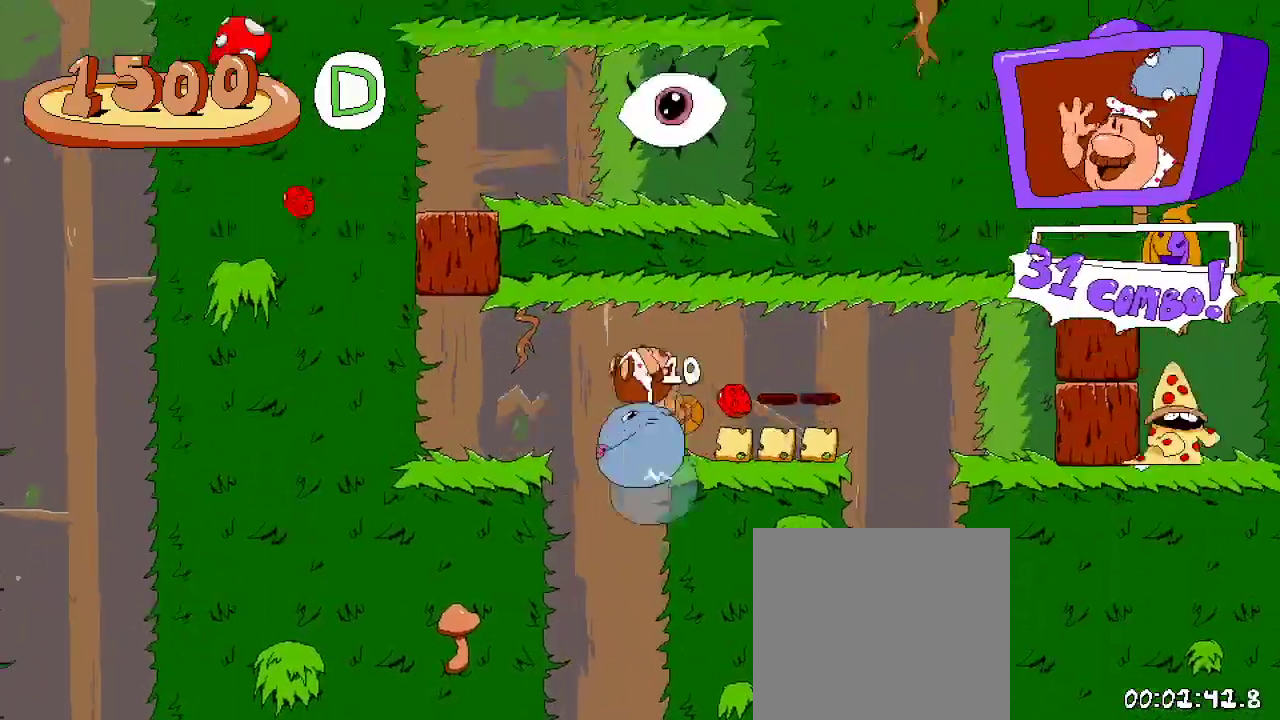
{"dt_ms": 500, "buttons": ["R2", "DPAD_UP"], "left_stick": "center", "right_stick": "center"}
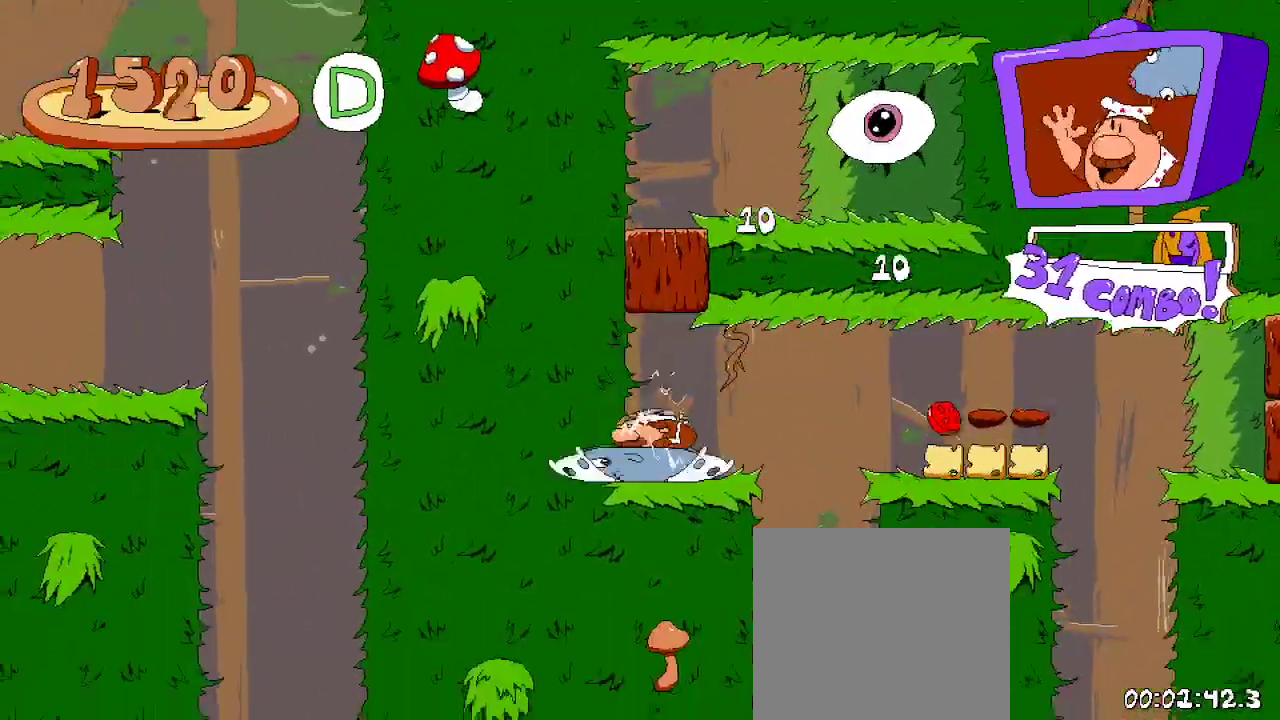
{"dt_ms": 500, "buttons": ["R2"], "left_stick": "center", "right_stick": "center", "events": [[100, "A", "down"], [233, "X", "down"], [300, "A", "up"], [367, "X", "up"], [467, "DPAD_UP", "up"]]}
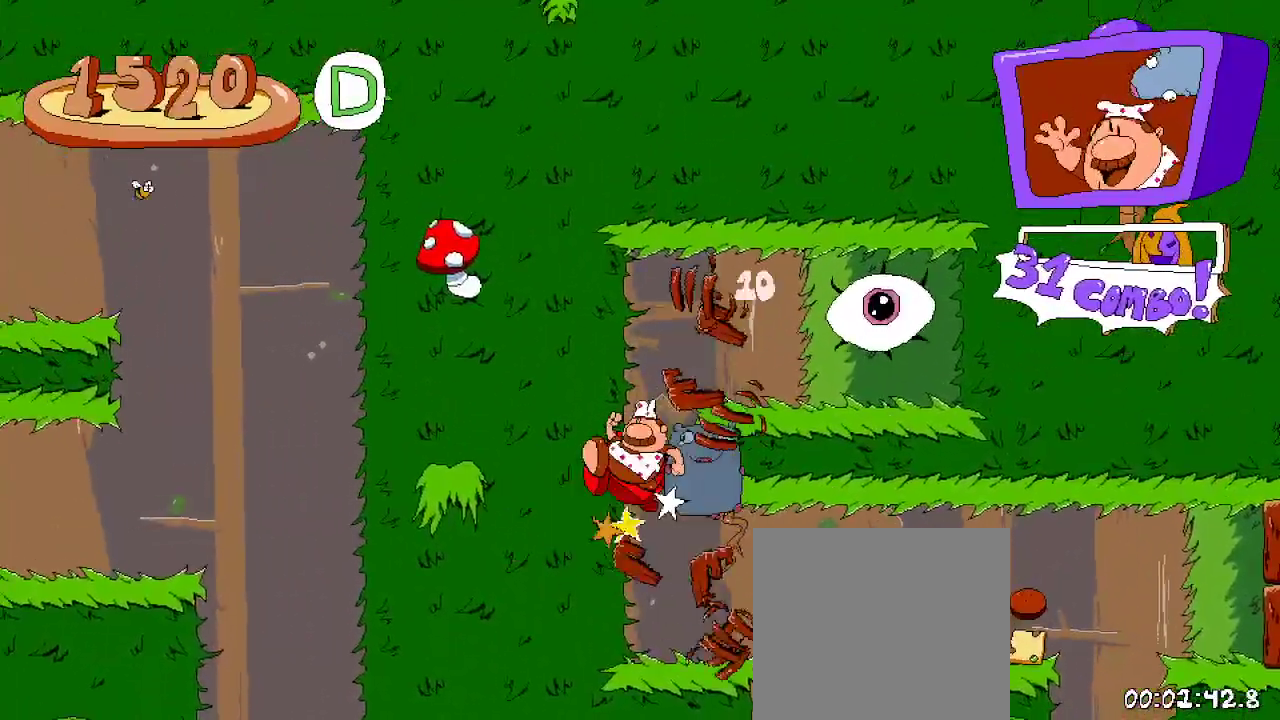
{"dt_ms": 500, "buttons": ["A", "R2"], "left_stick": "center", "right_stick": "center", "events": [[433, "A", "down"]]}
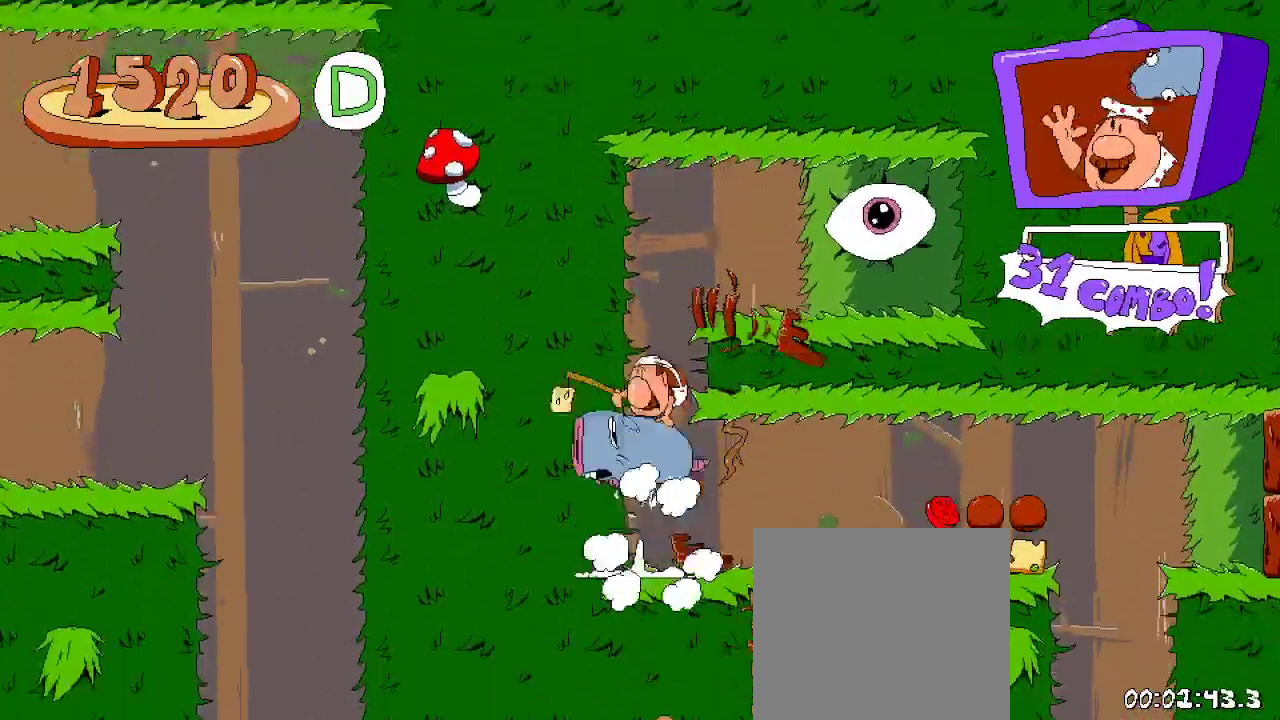
{"dt_ms": 500, "buttons": ["R2", "DPAD_RIGHT"], "left_stick": "center", "right_stick": "center", "events": [[133, "A", "up"], [233, "A", "down"], [233, "DPAD_RIGHT", "down"], [367, "A", "up"]]}
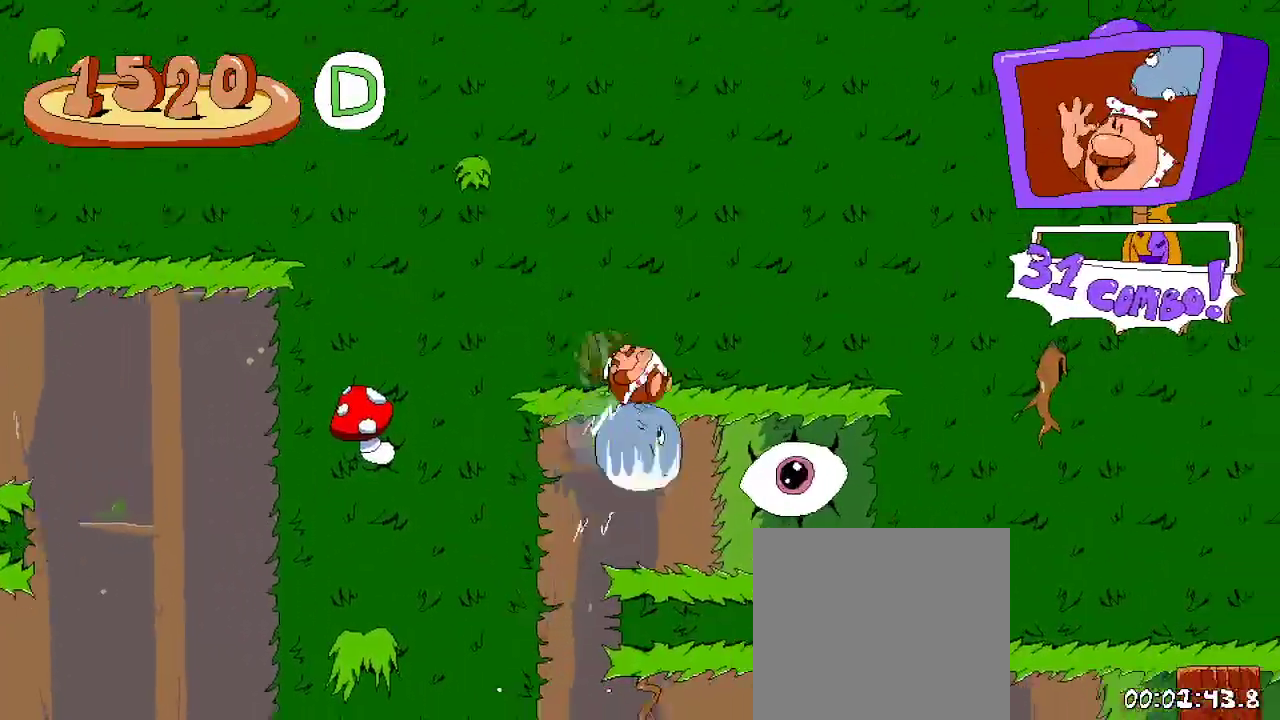
{"dt_ms": 500, "buttons": ["R2"], "left_stick": "center", "right_stick": "center", "events": [[433, "DPAD_RIGHT", "up"]]}
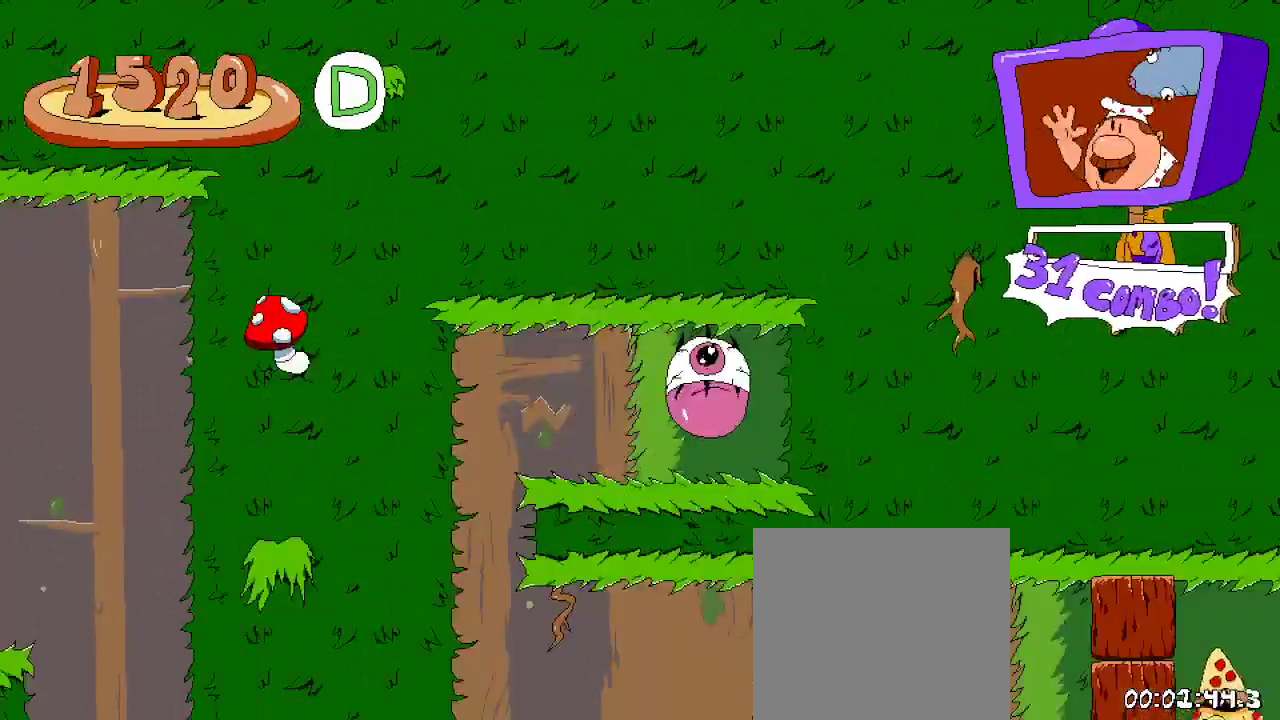
{"dt_ms": 500, "buttons": ["R2"], "left_stick": "center", "right_stick": "center", "events": []}
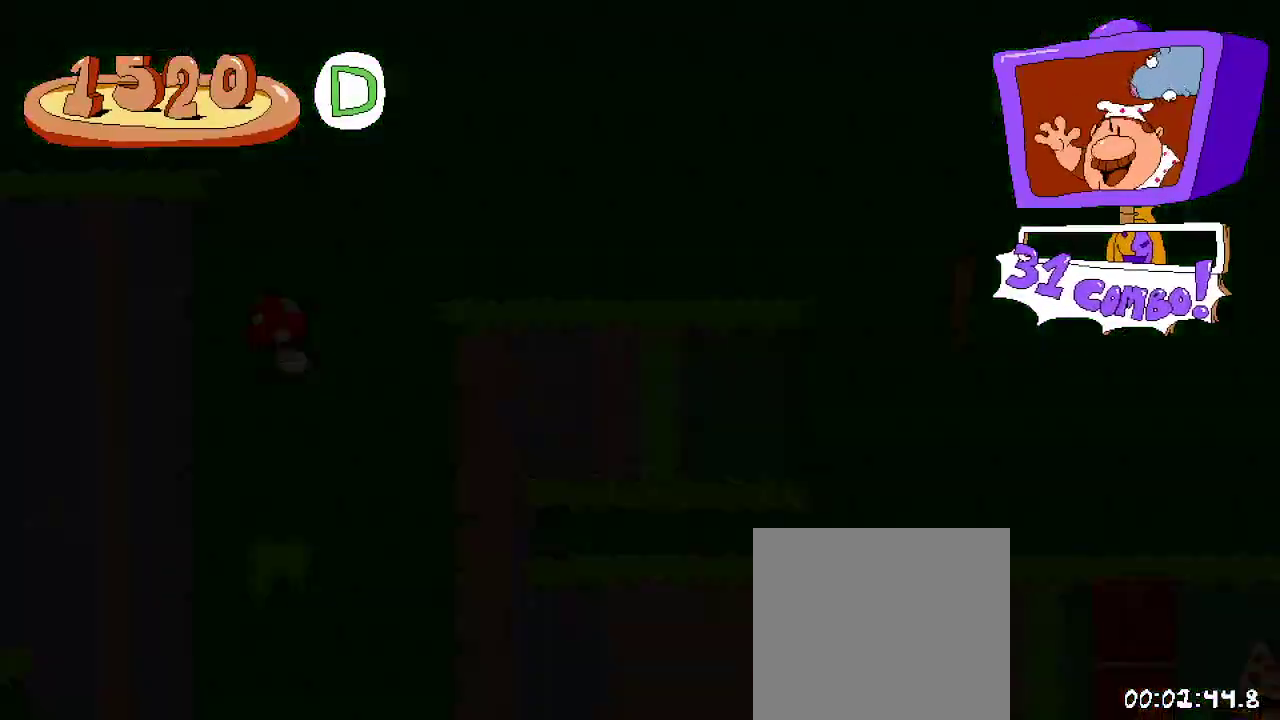
{"dt_ms": 500, "buttons": ["R2", "DPAD_RIGHT"], "left_stick": "center", "right_stick": "center", "events": [[200, "DPAD_RIGHT", "down"]]}
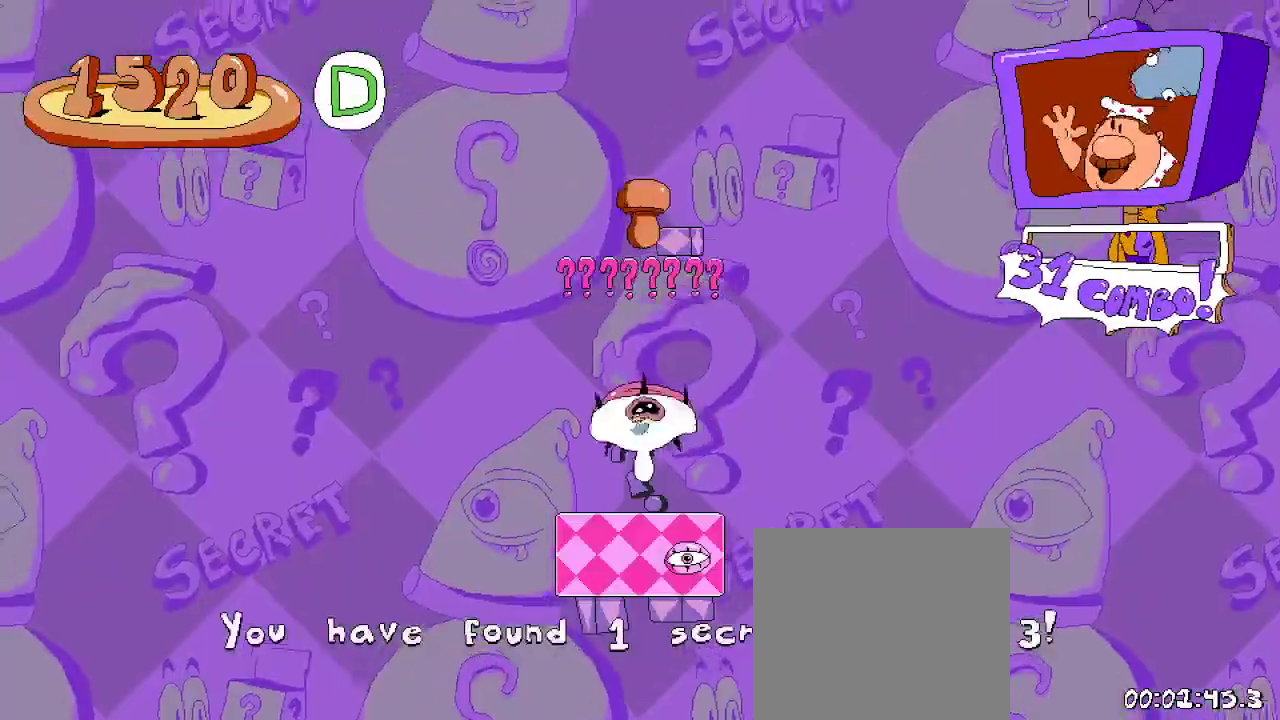
{"dt_ms": 500, "buttons": ["R2"], "left_stick": "center", "right_stick": "center", "events": [[33, "DPAD_RIGHT", "up"]]}
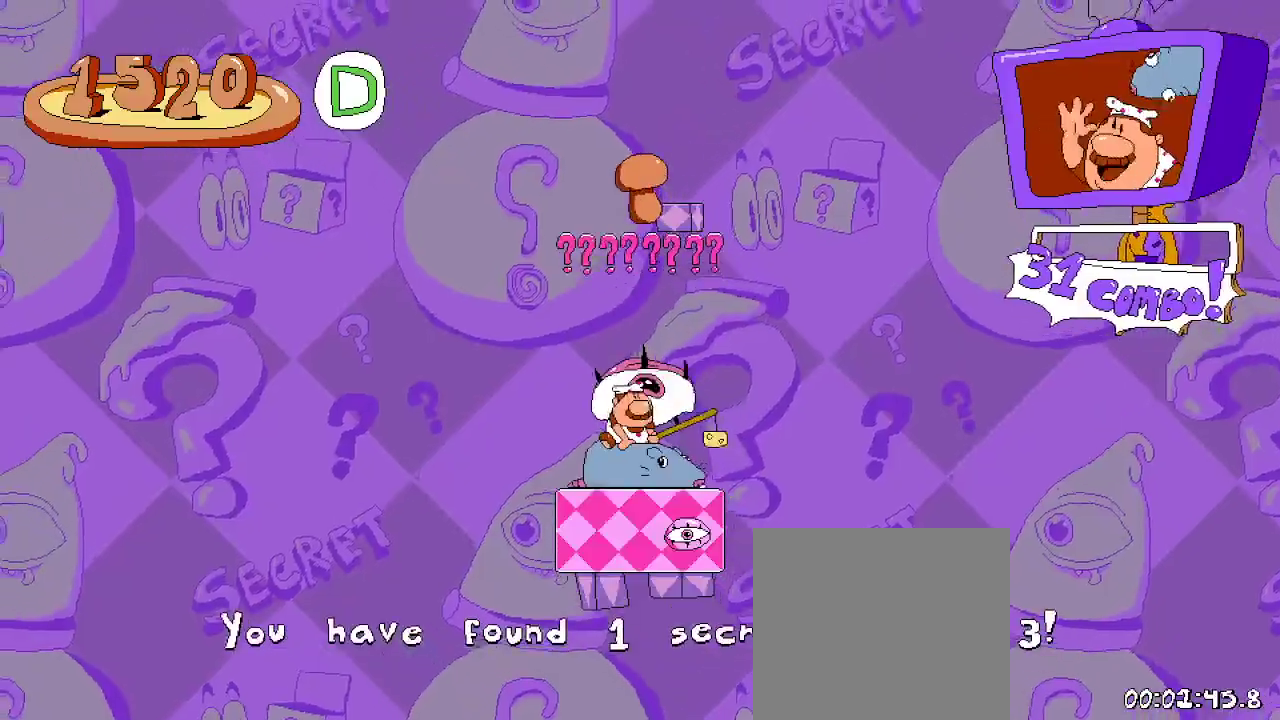
{"dt_ms": 500, "buttons": ["R2"], "left_stick": "center", "right_stick": "center", "events": [[67, "A", "down"], [167, "A", "up"], [233, "A", "down"], [367, "A", "up"]]}
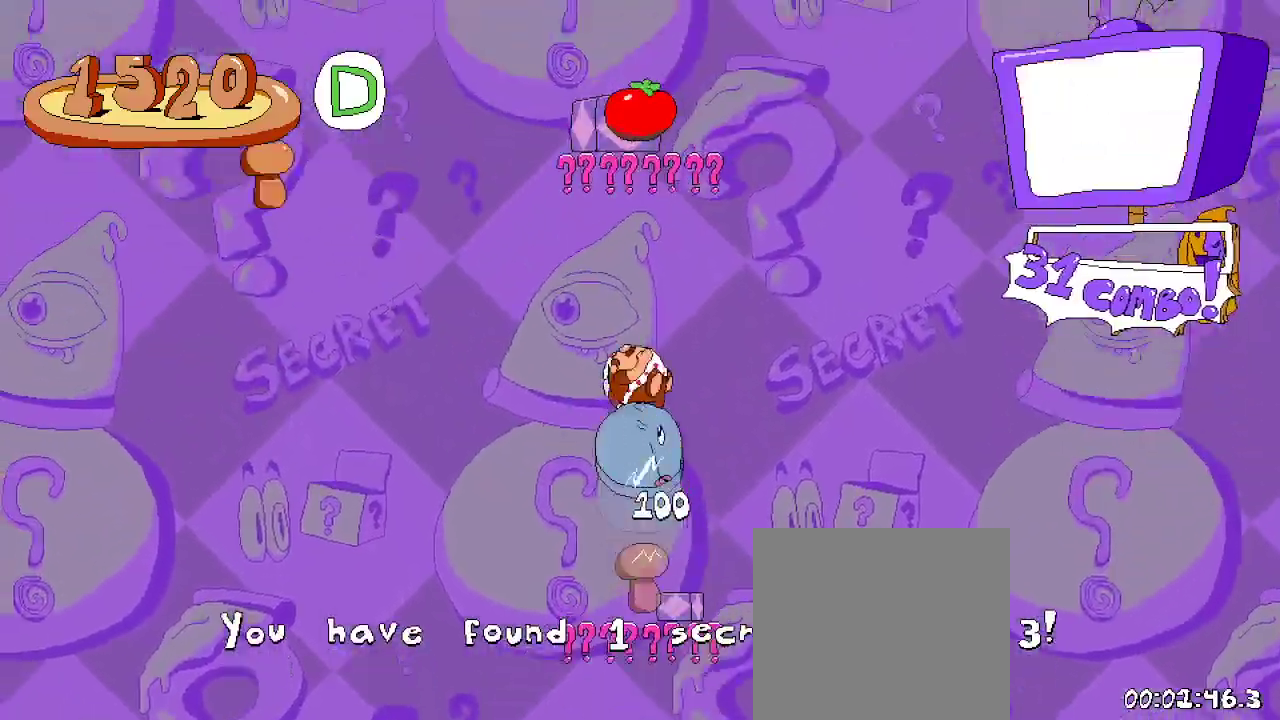
{"dt_ms": 500, "buttons": ["R2"], "left_stick": "center", "right_stick": "center", "events": []}
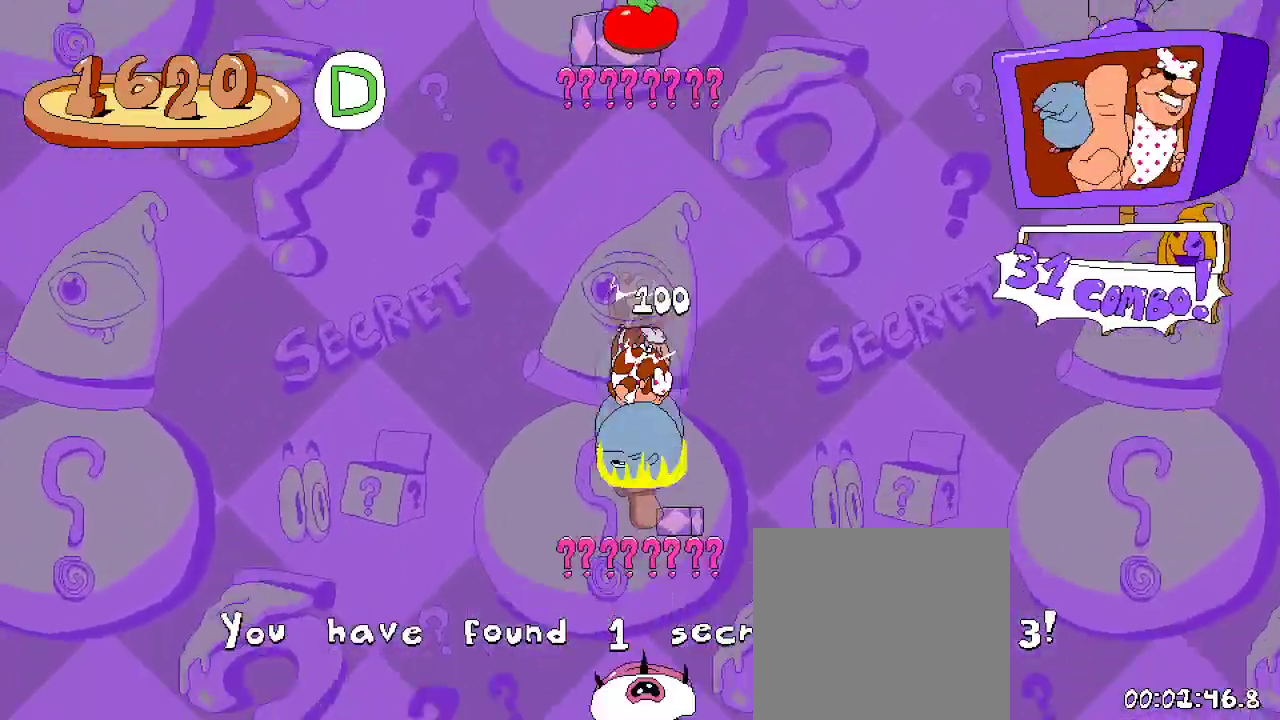
{"dt_ms": 500, "buttons": ["A", "R2"], "left_stick": "center", "right_stick": "center", "events": [[300, "A", "down"], [367, "R2", "up"], [433, "R2", "down"]]}
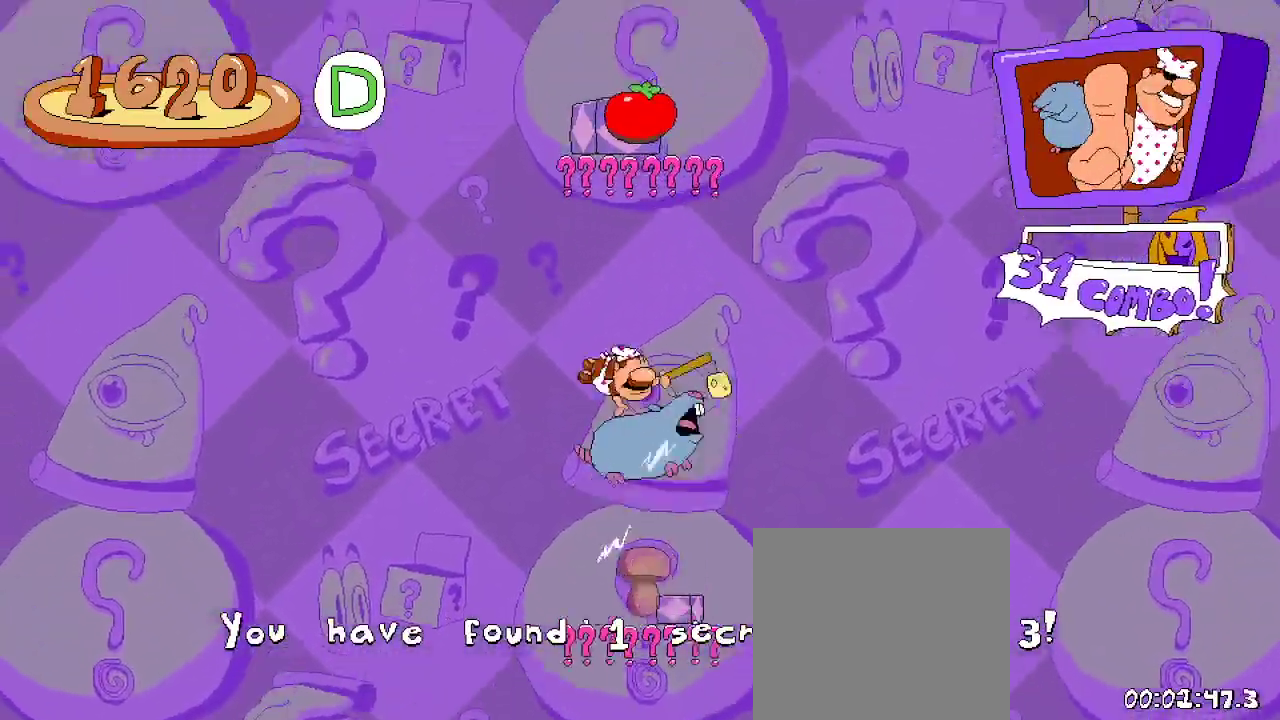
{"dt_ms": 500, "buttons": ["A", "R2"], "left_stick": "center", "right_stick": "center", "events": [[33, "A", "up"], [100, "A", "down"]]}
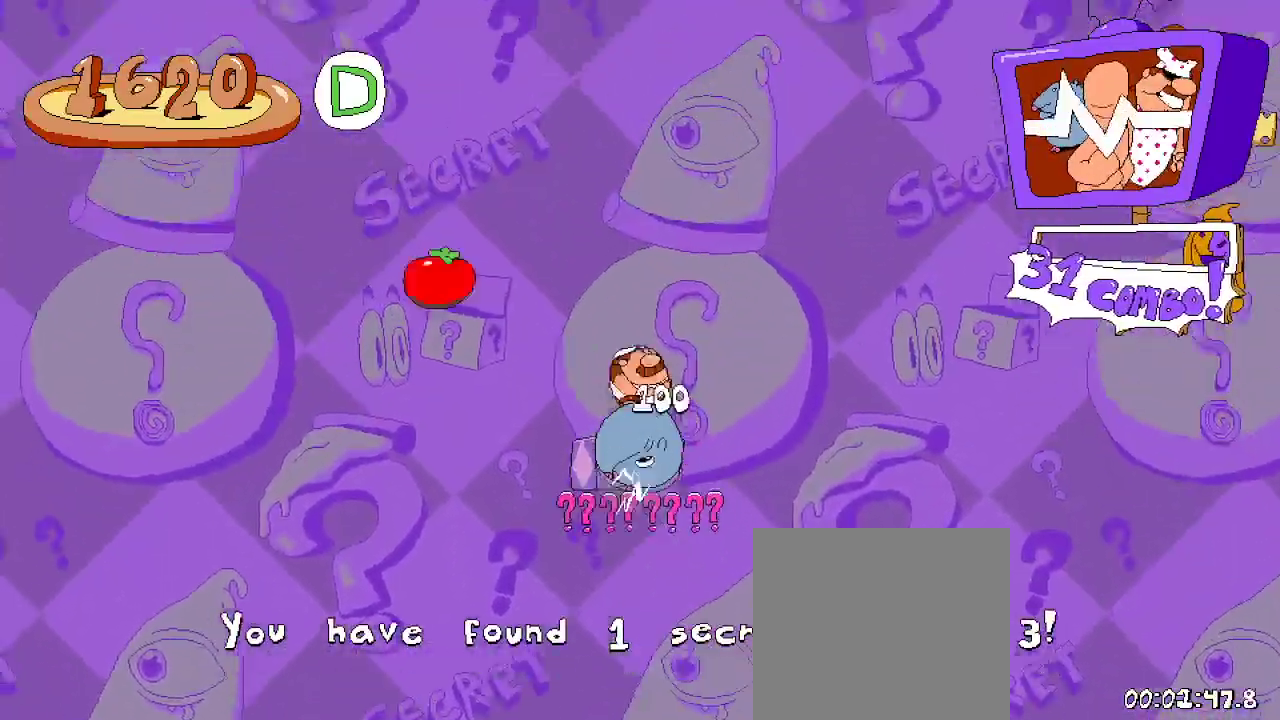
{"dt_ms": 500, "buttons": ["R2"], "left_stick": "center", "right_stick": "center", "events": [[200, "A", "up"]]}
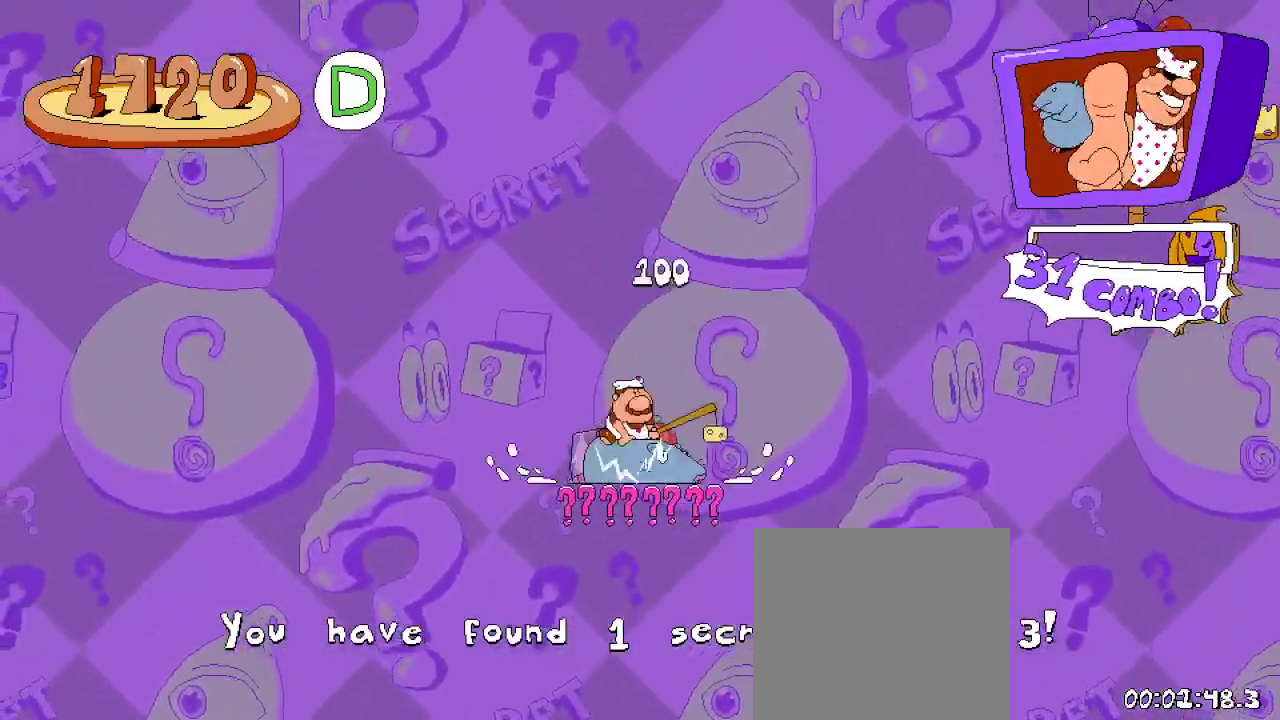
{"dt_ms": 500, "buttons": ["A", "DPAD_RIGHT"], "left_stick": "center", "right_stick": "center", "events": [[33, "A", "down"], [33, "DPAD_RIGHT", "down"], [267, "A", "up"], [367, "A", "down"], [400, "R2", "up"]]}
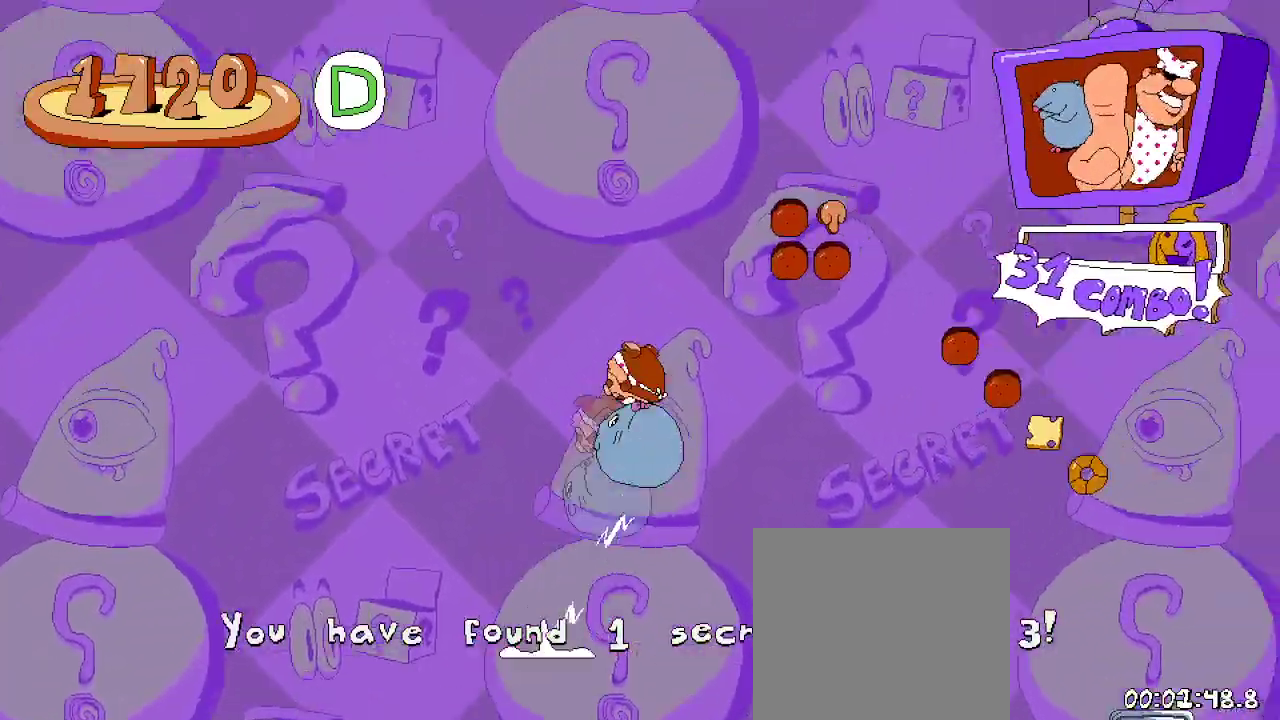
{"dt_ms": 500, "buttons": ["R2", "DPAD_RIGHT"], "left_stick": "center", "right_stick": "center", "events": [[67, "R2", "down"], [367, "A", "up"]]}
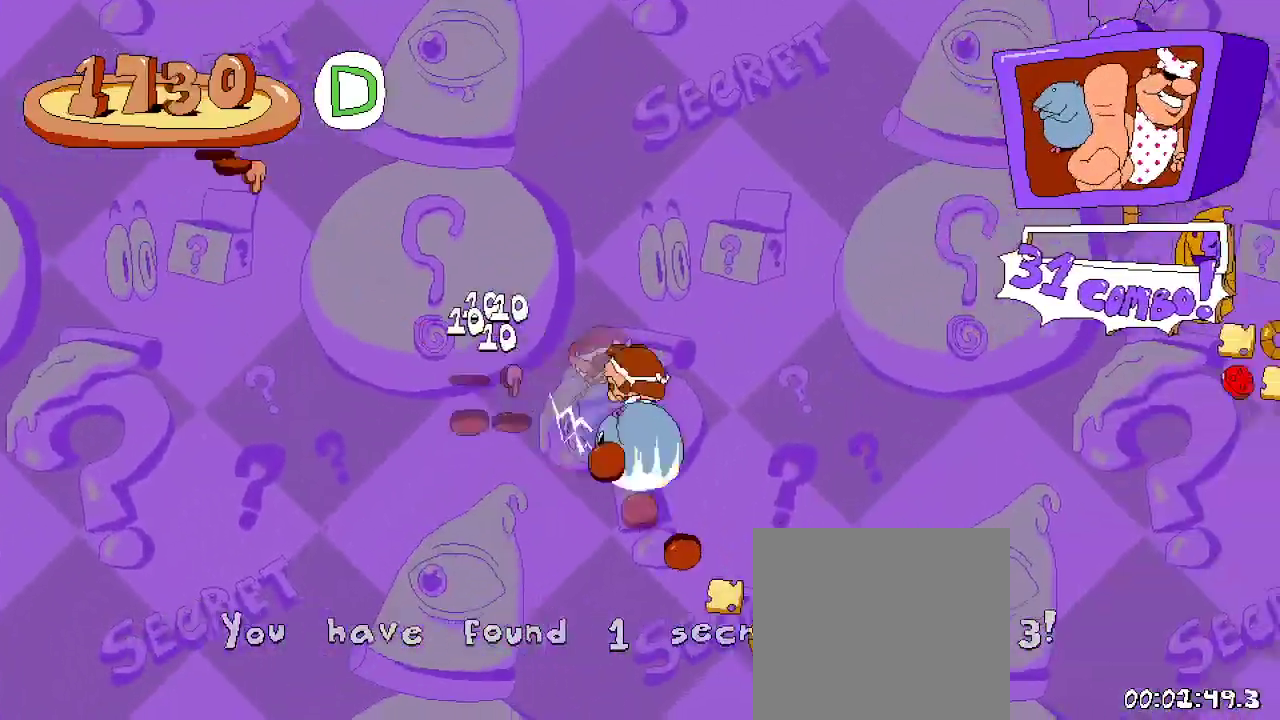
{"dt_ms": 500, "buttons": ["R2"], "left_stick": "center", "right_stick": "center"}
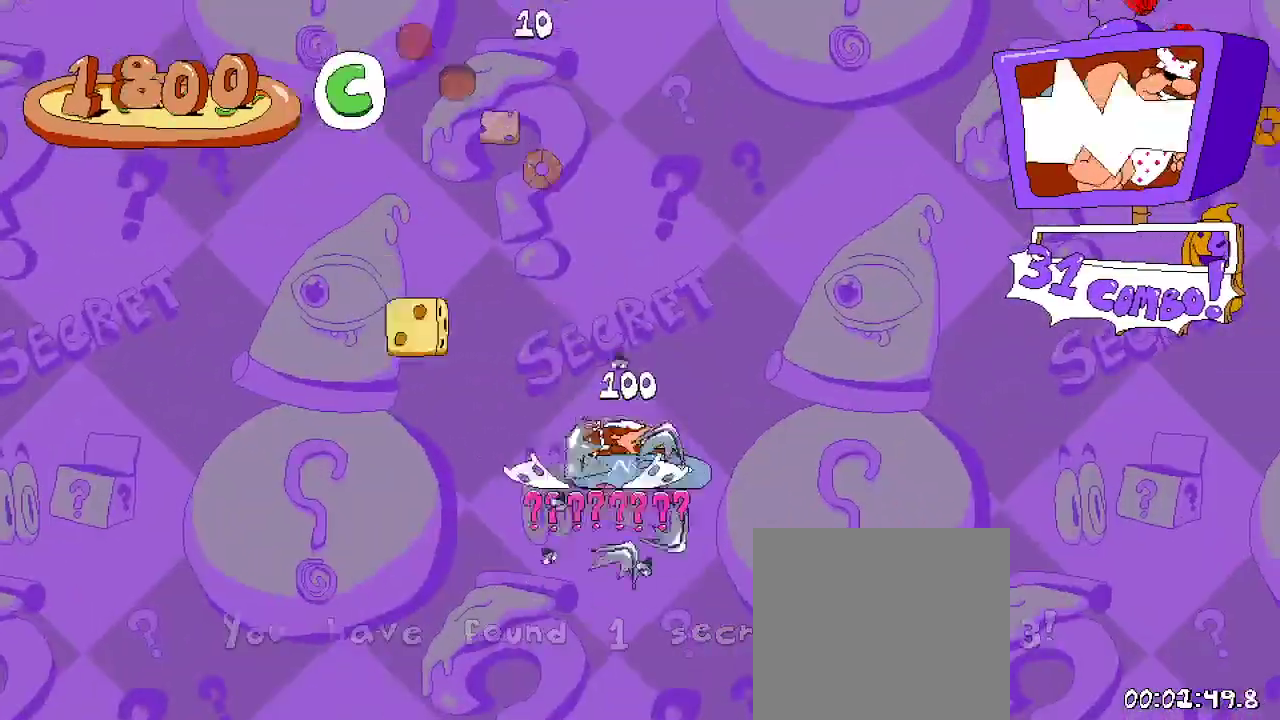
{"dt_ms": 500, "buttons": ["R2", "DPAD_RIGHT"], "left_stick": "center", "right_stick": "center", "events": [[200, "DPAD_RIGHT", "down"], [233, "A", "down"], [467, "A", "up"]]}
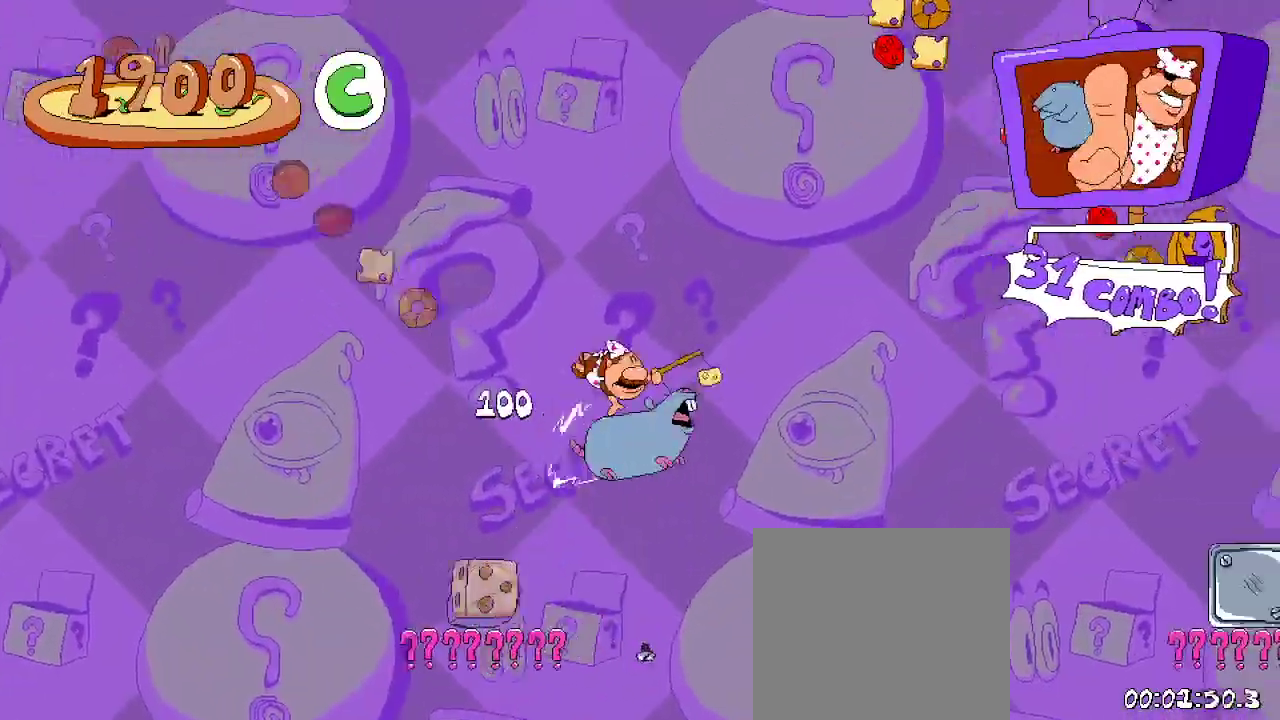
{"dt_ms": 500, "buttons": ["A", "R2", "DPAD_RIGHT"], "left_stick": "center", "right_stick": "center", "events": [[33, "A", "down"]]}
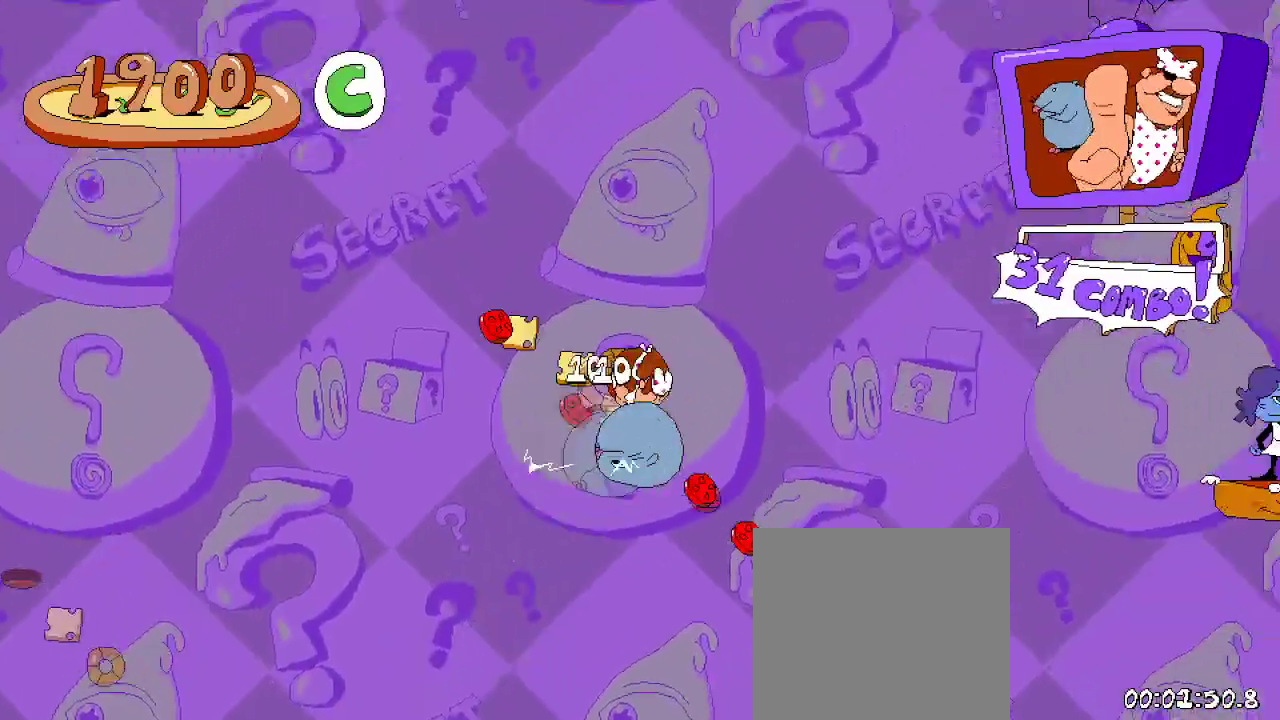
{"dt_ms": 500, "buttons": ["R2"], "left_stick": "center", "right_stick": "center", "events": [[133, "A", "up"], [267, "DPAD_RIGHT", "up"], [400, "DPAD_RIGHT", "down"], [500, "DPAD_RIGHT", "up"]]}
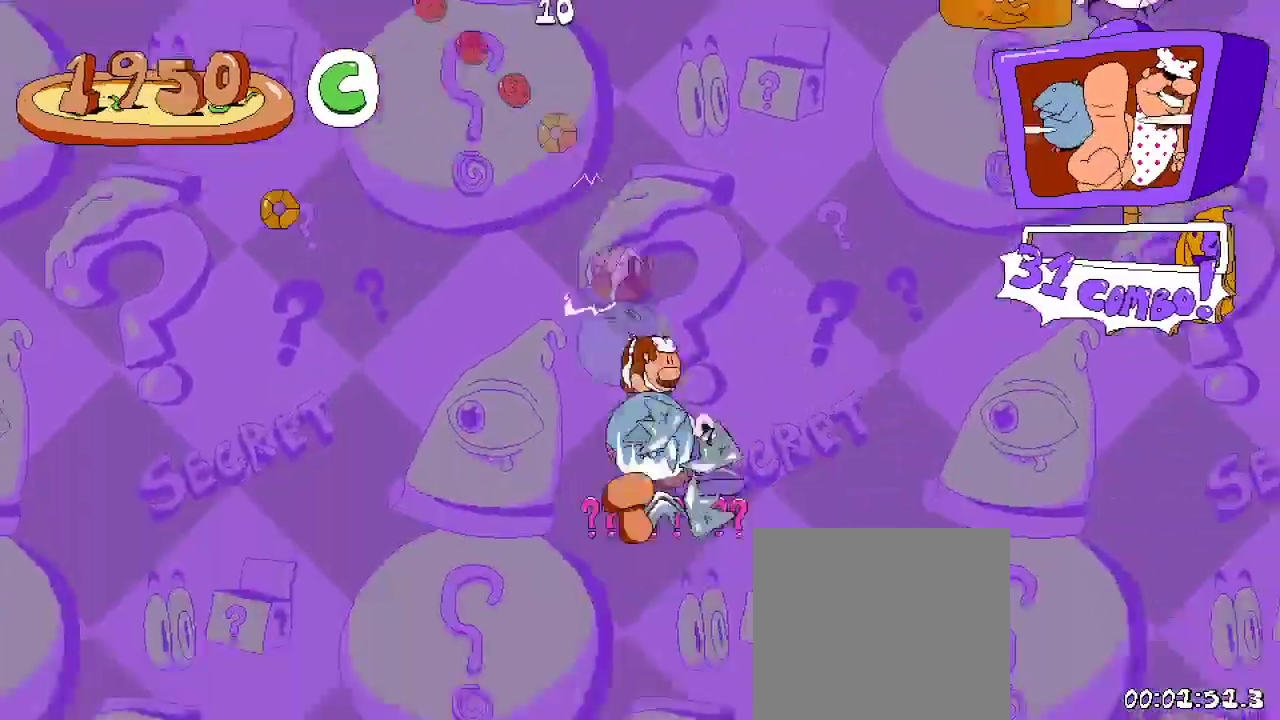
{"dt_ms": 500, "buttons": ["R2", "DPAD_RIGHT"], "left_stick": "center", "right_stick": "center", "events": [[300, "A", "down"], [300, "DPAD_RIGHT", "down"], [467, "A", "up"]]}
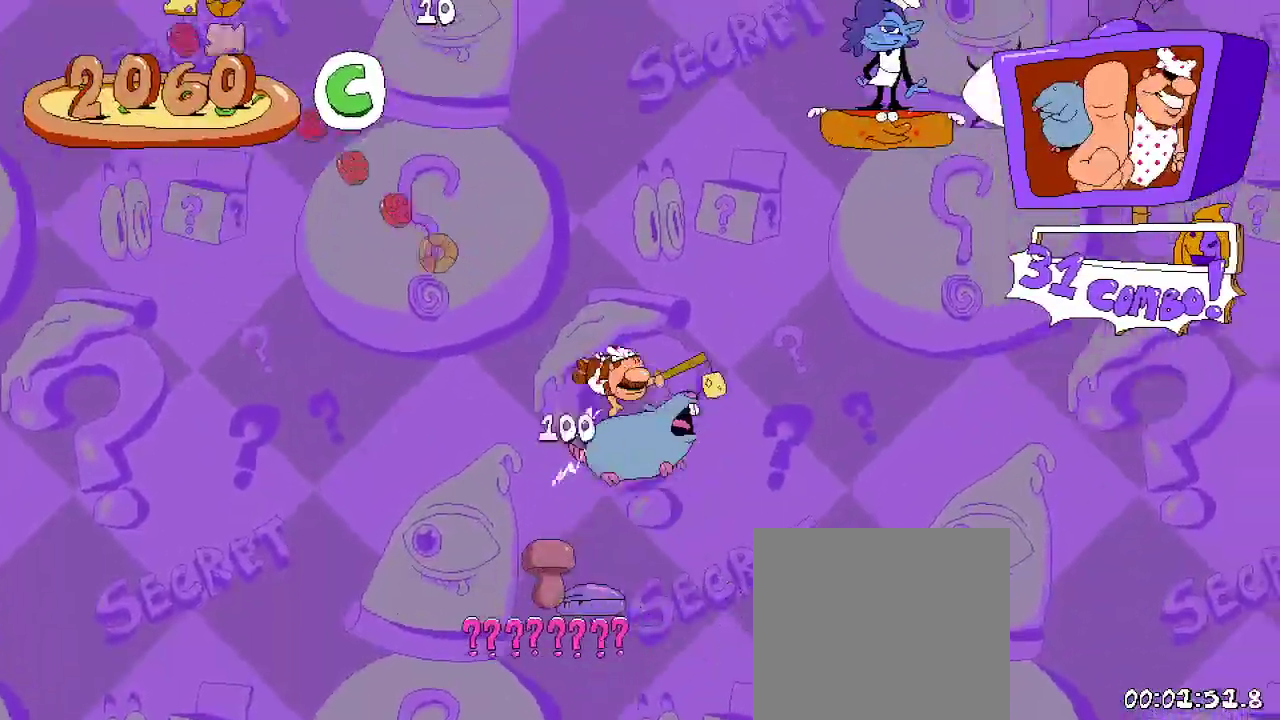
{"dt_ms": 500, "buttons": ["A", "R2", "DPAD_RIGHT"], "left_stick": "center", "right_stick": "center", "events": [[100, "A", "down"]]}
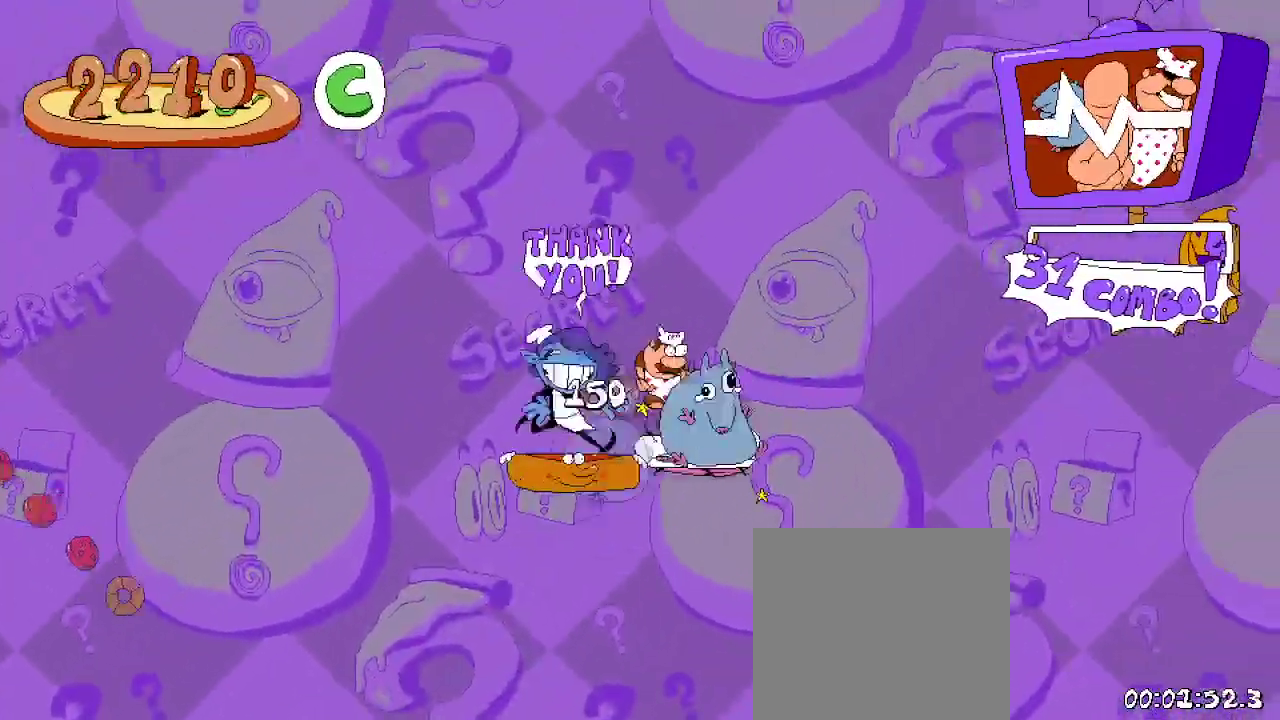
{"dt_ms": 500, "buttons": ["R2"], "left_stick": "center", "right_stick": "center", "events": [[167, "A", "up"], [200, "DPAD_RIGHT", "up"]]}
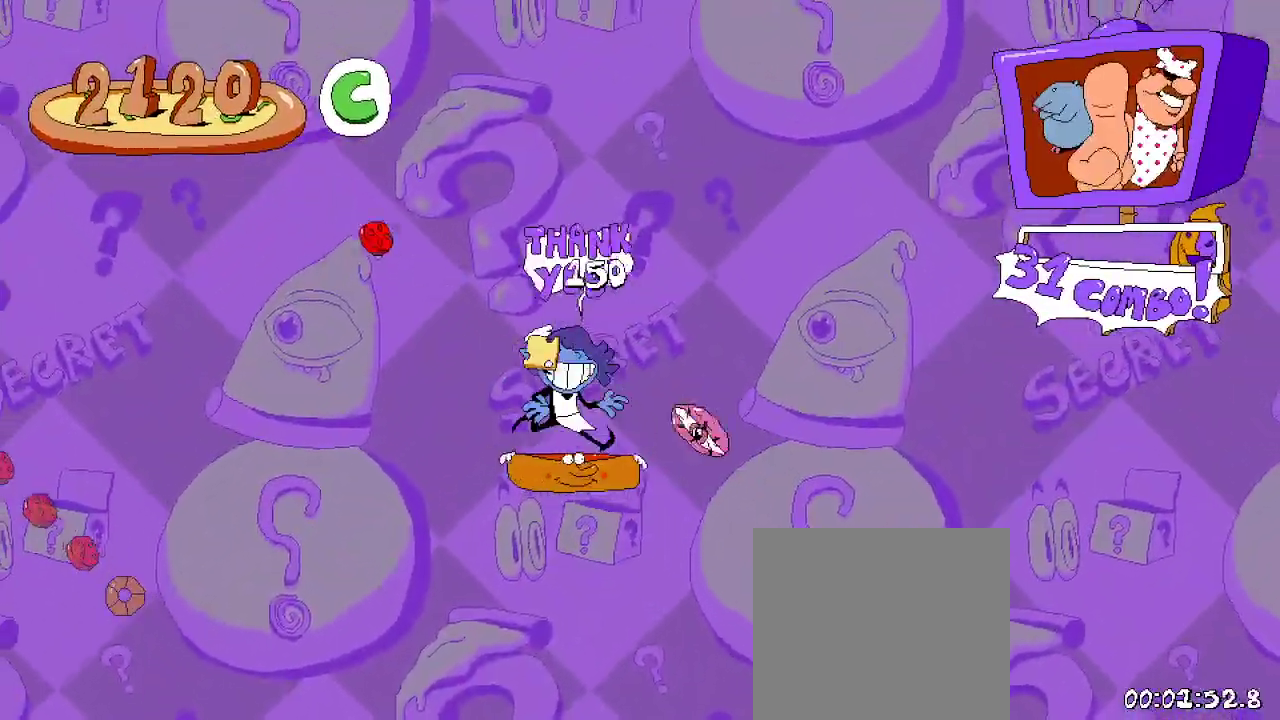
{"dt_ms": 500, "buttons": ["R2"], "left_stick": "center", "right_stick": "center", "events": []}
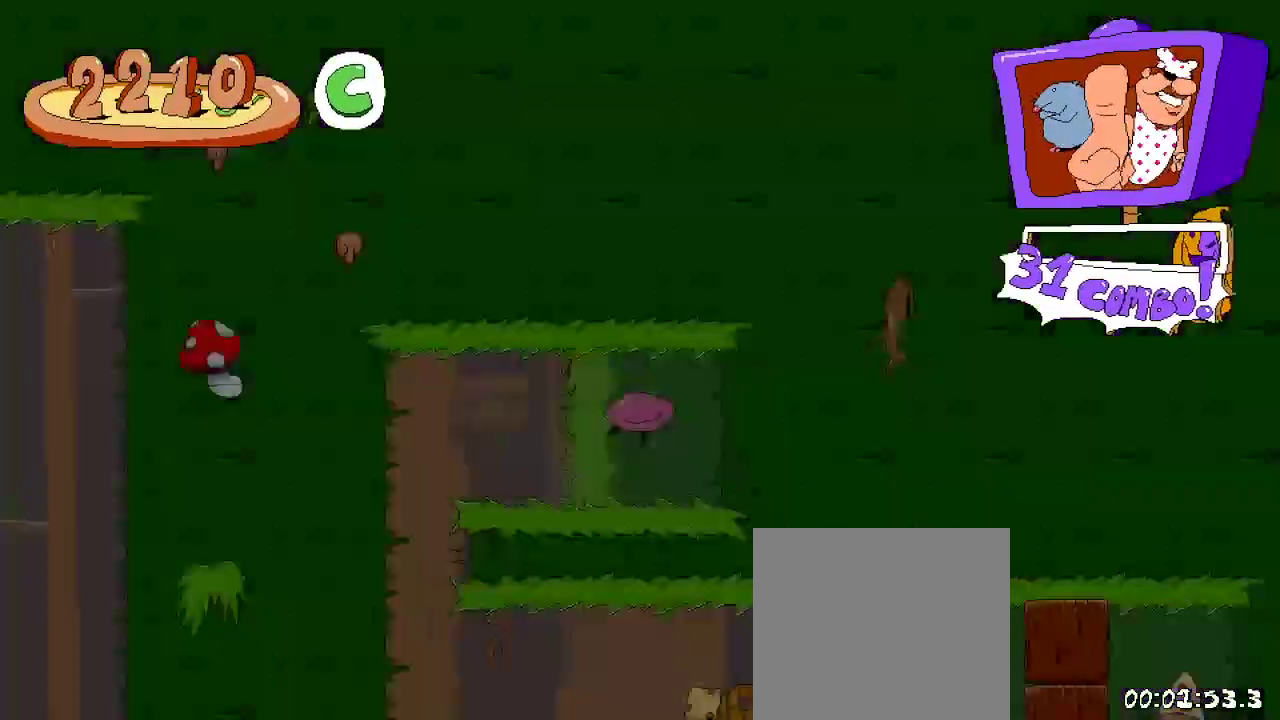
{"dt_ms": 500, "buttons": ["R2", "DPAD_LEFT"], "left_stick": "center", "right_stick": "center", "events": [[333, "DPAD_LEFT", "down"]]}